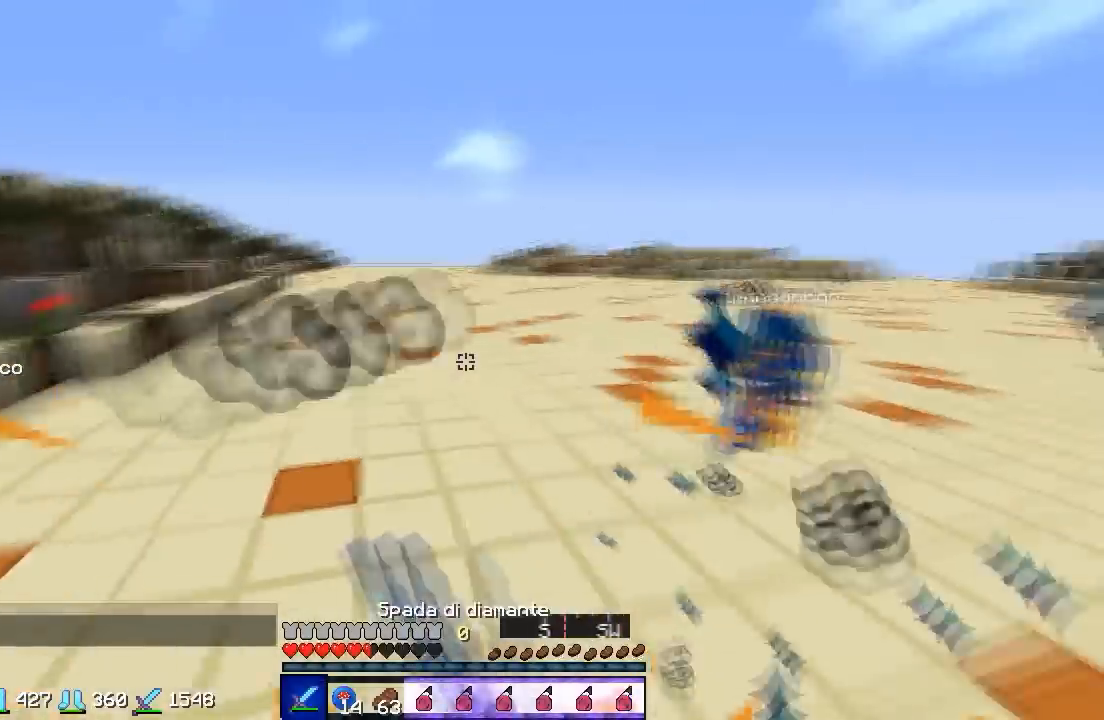
Gameplay with keyboard; each line is a JSON object with the keys held at the frame after it. "events" lists presses ("down") and releases ("up") of "a", "d", "s" and "w" between this image and that frame as [ms after this image, input, new state], when the widget could be followed in between. No other keys are recorded. Mouse input is not recorded.
{"keys": ["w"], "events": []}
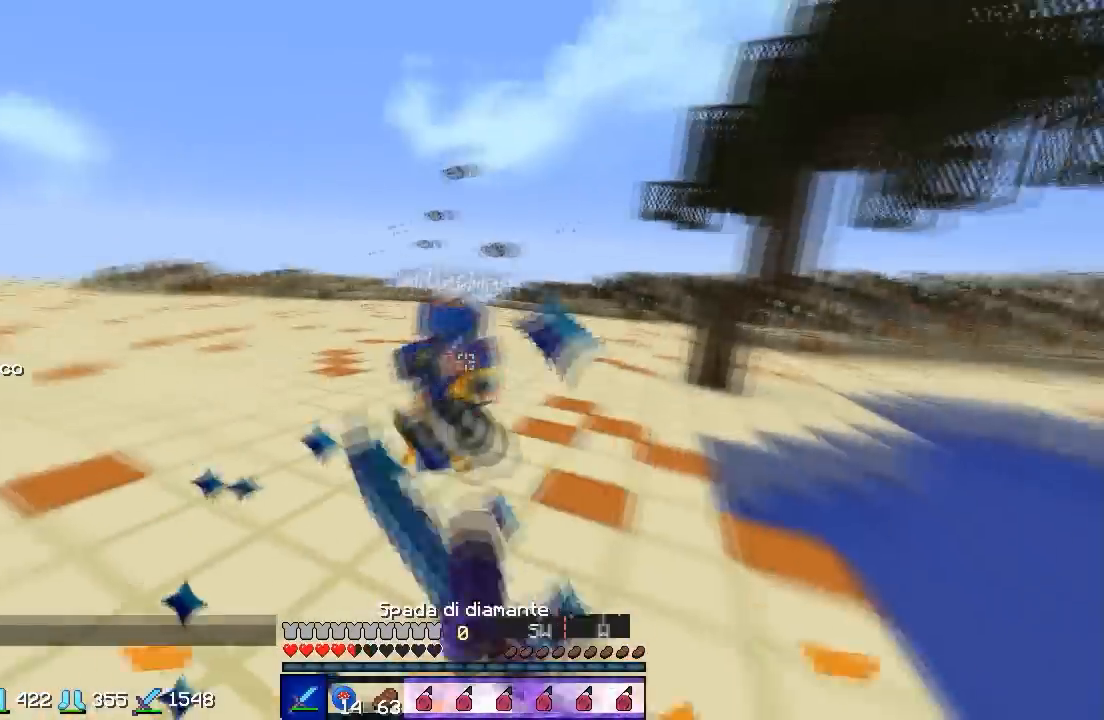
{"keys": ["w"], "events": [[100, "w", "up"], [133, "w", "down"]]}
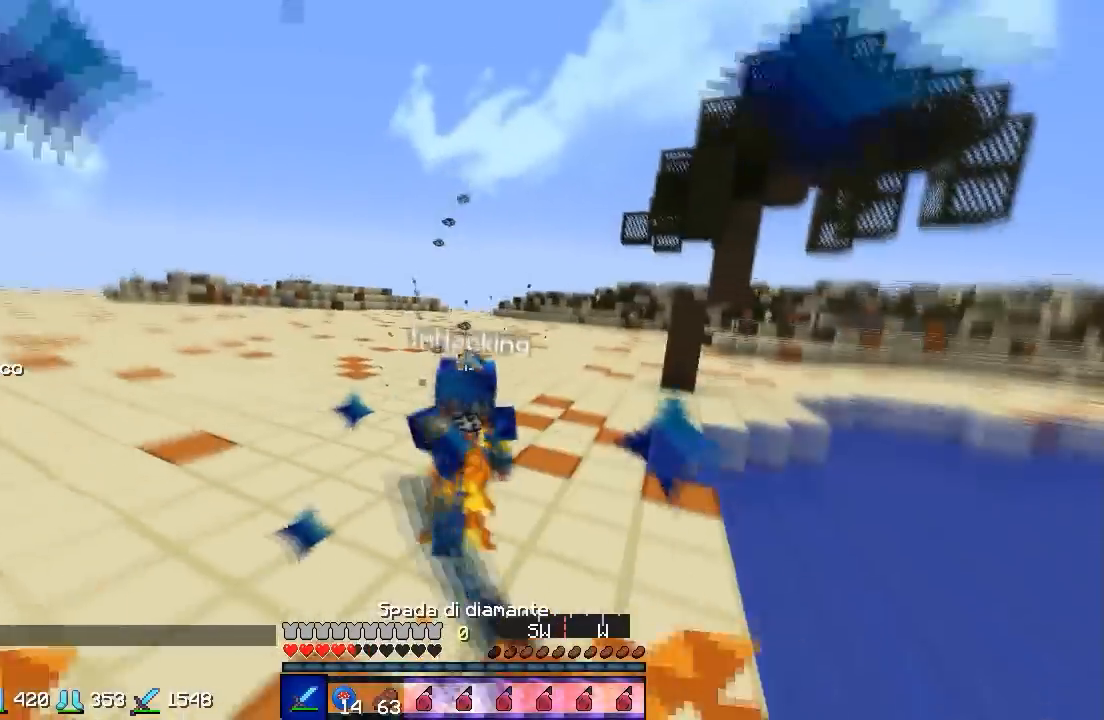
{"keys": ["w"], "events": [[367, "d", "down"], [500, "d", "up"]]}
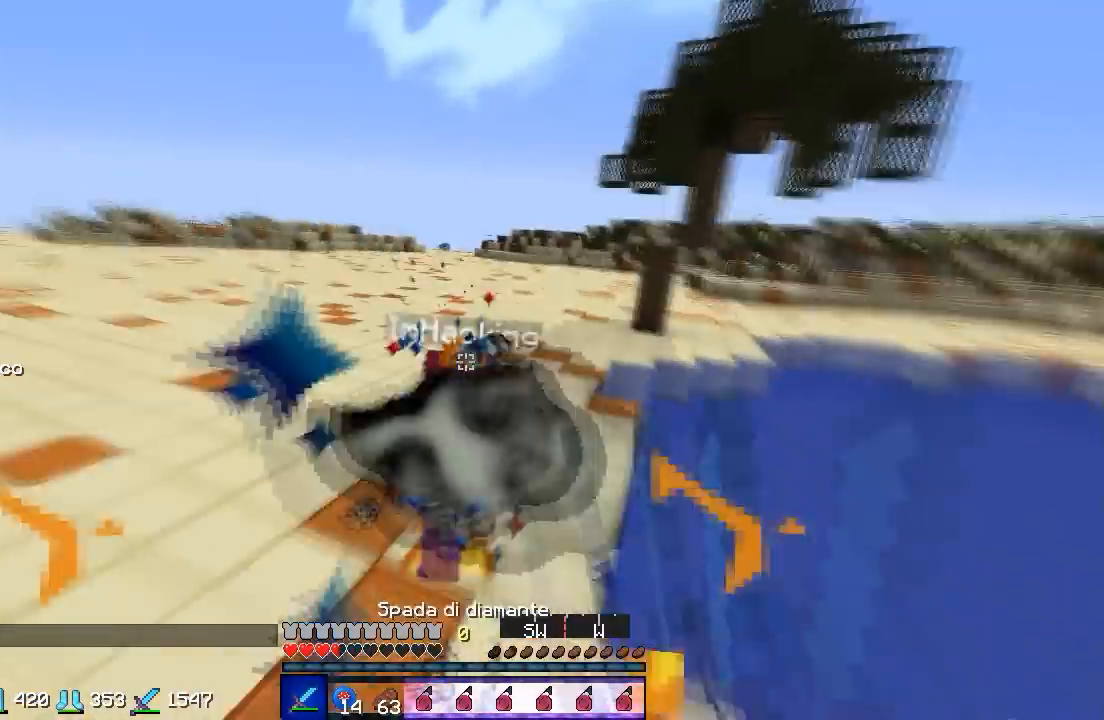
{"keys": ["d", "w"], "events": [[133, "d", "down"], [233, "d", "up"], [267, "d", "down"]]}
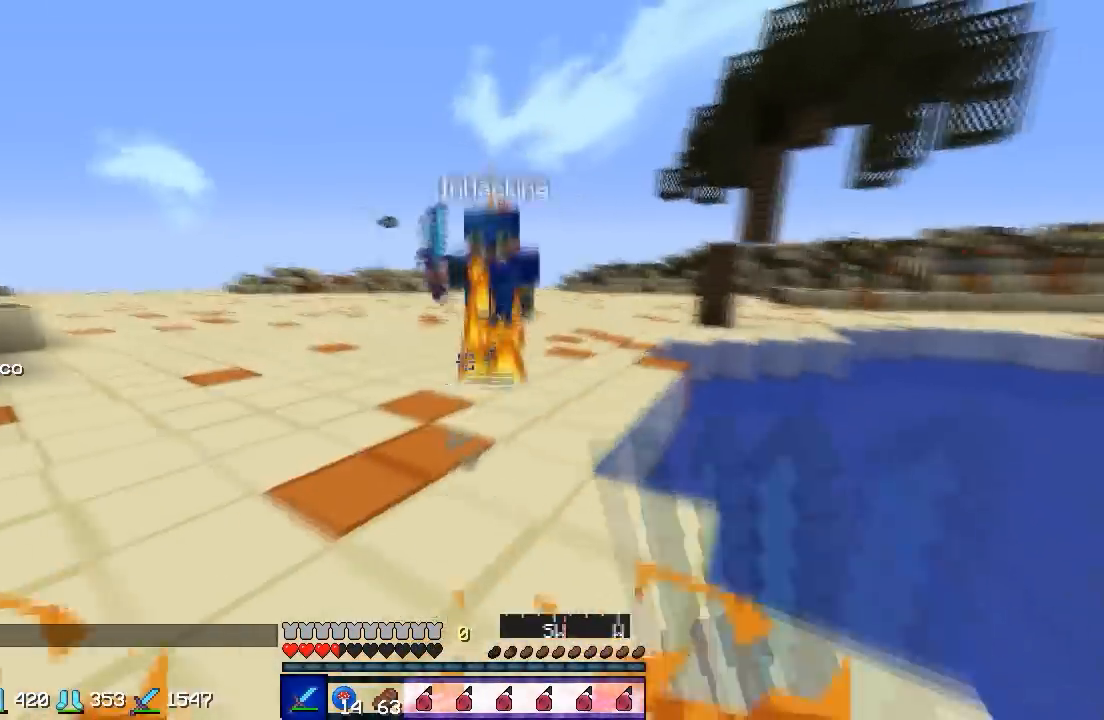
{"keys": ["d", "w"], "events": []}
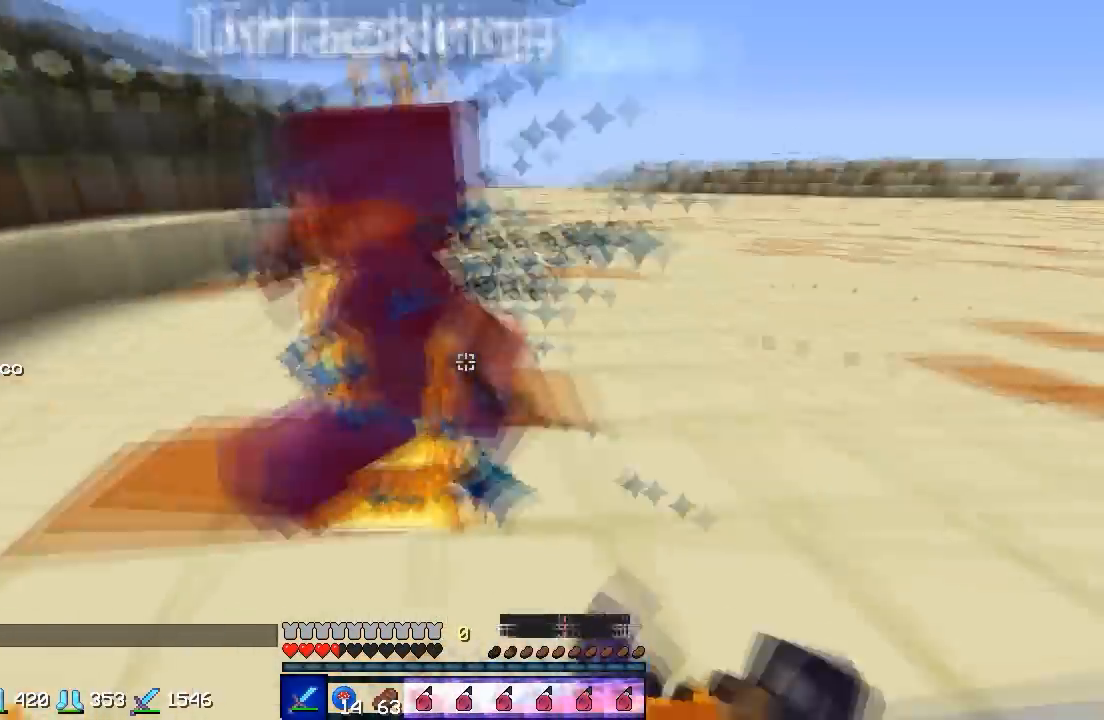
{"keys": ["a", "w"], "events": [[467, "a", "down"], [500, "d", "up"]]}
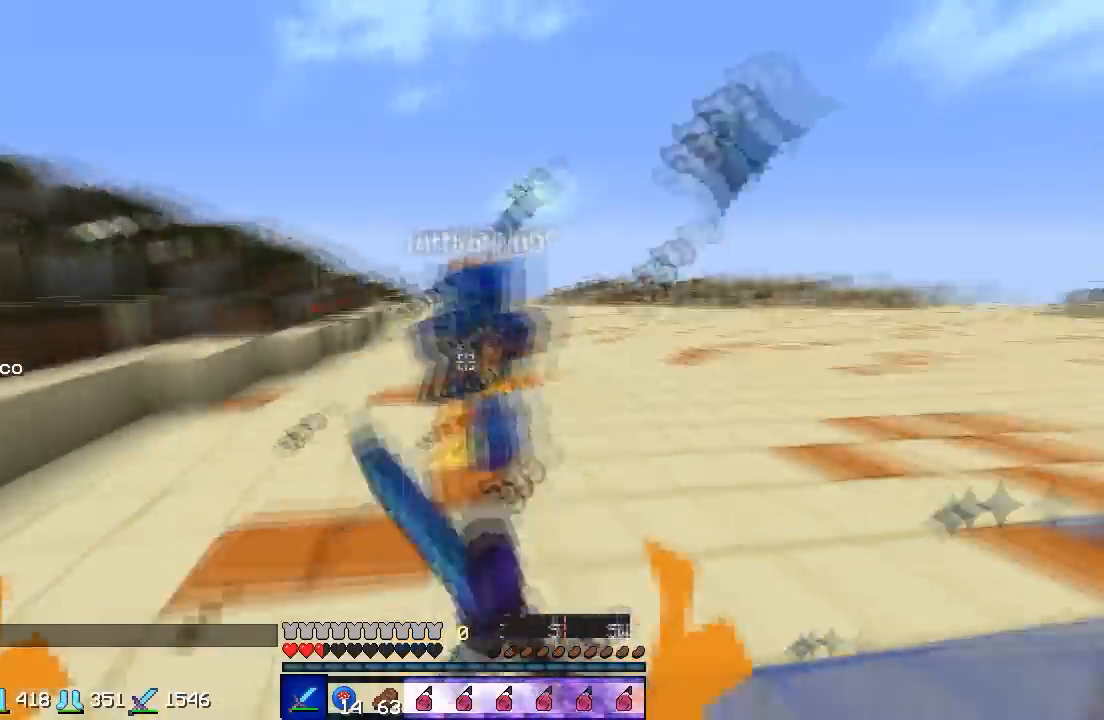
{"keys": ["w"], "events": [[133, "a", "up"]]}
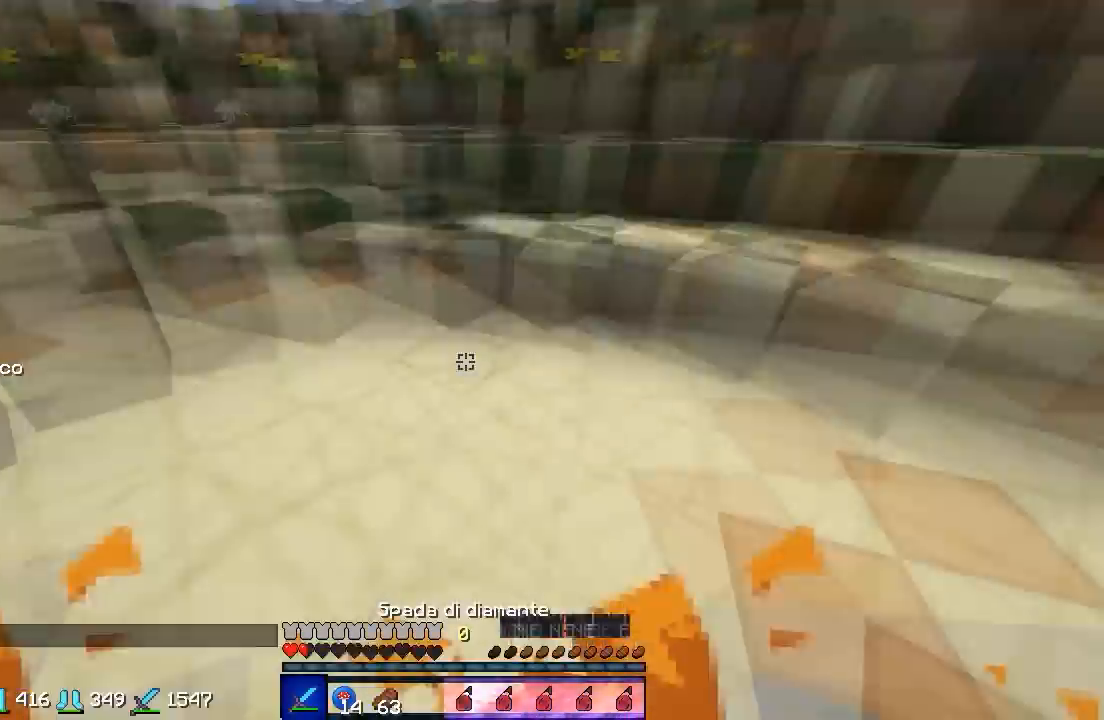
{"keys": ["w"], "events": []}
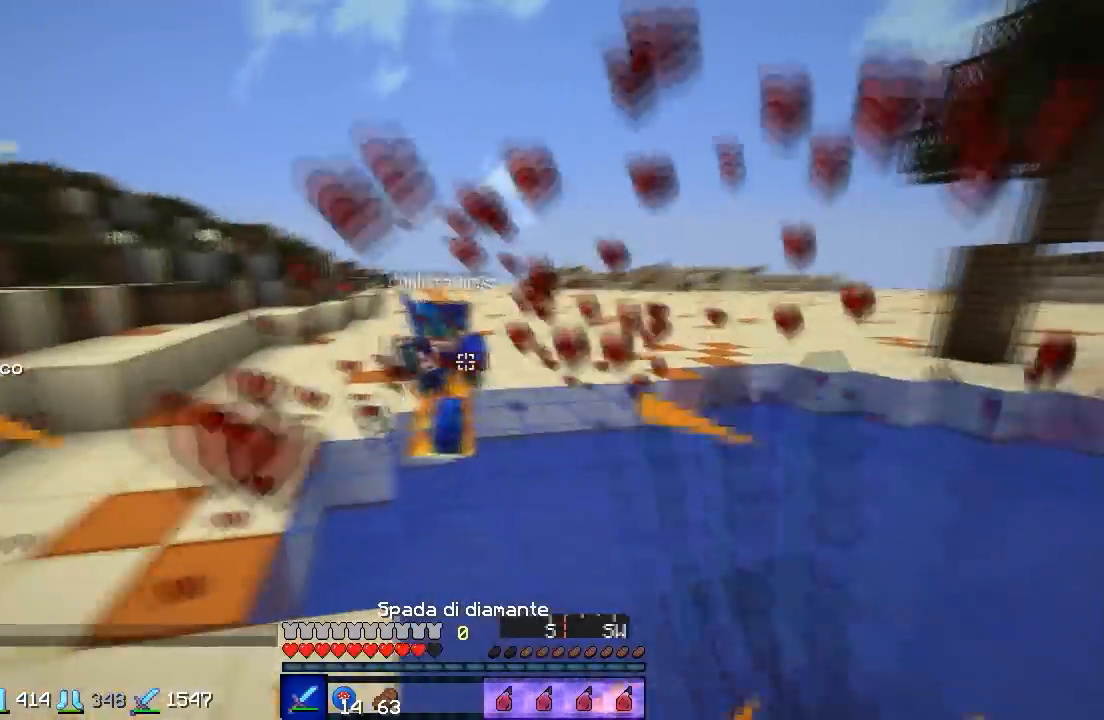
{"keys": ["w"], "events": [[433, "w", "up"], [467, "w", "down"]]}
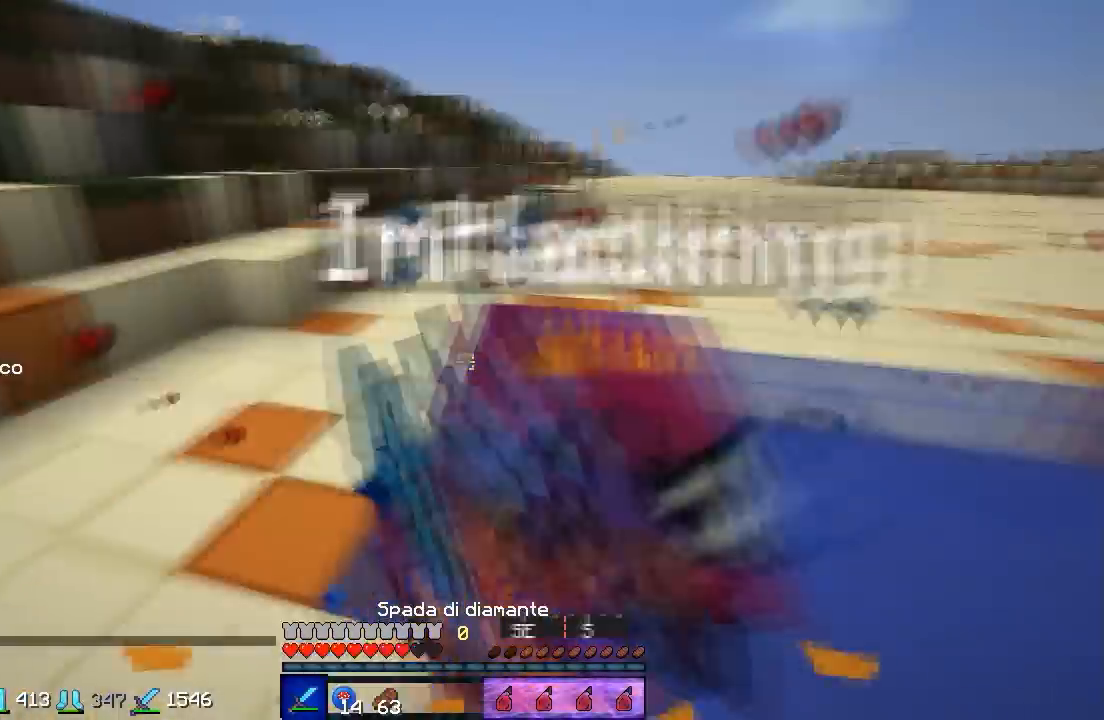
{"keys": ["w"], "events": []}
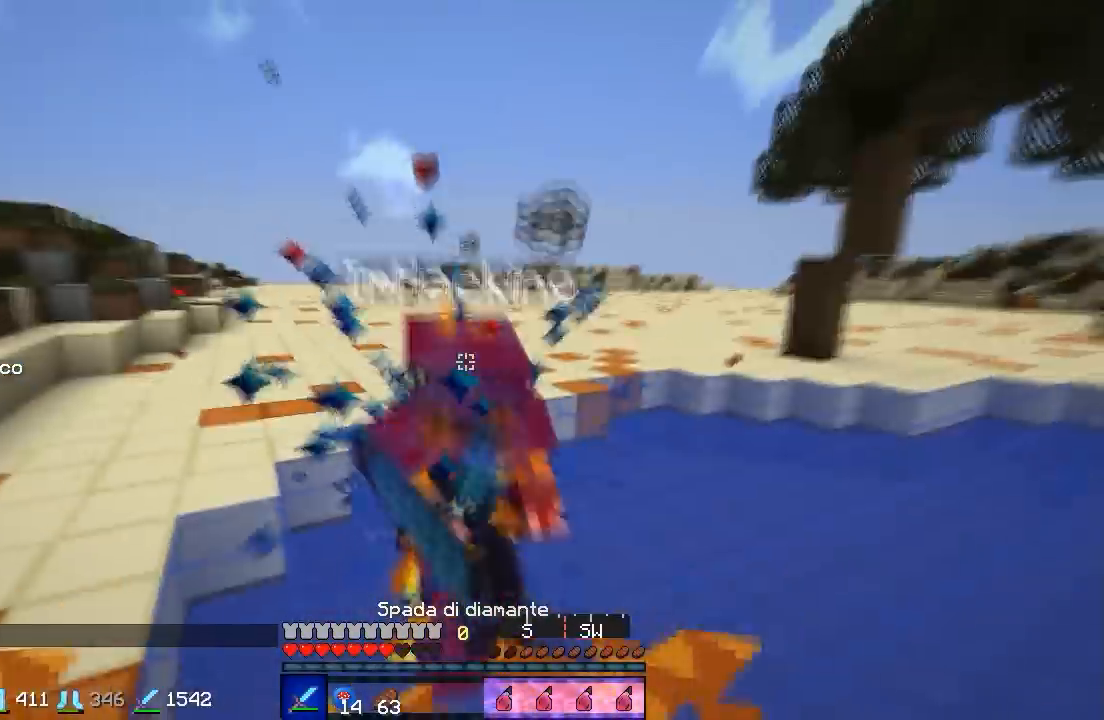
{"keys": ["w"], "events": []}
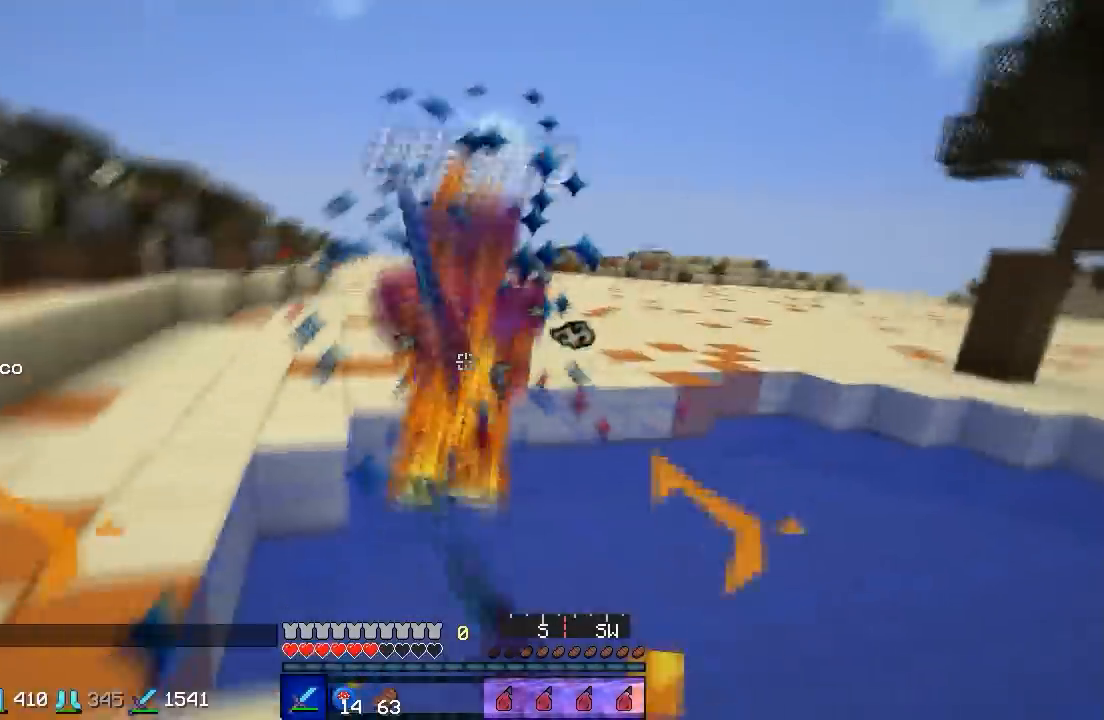
{"keys": ["w"], "events": []}
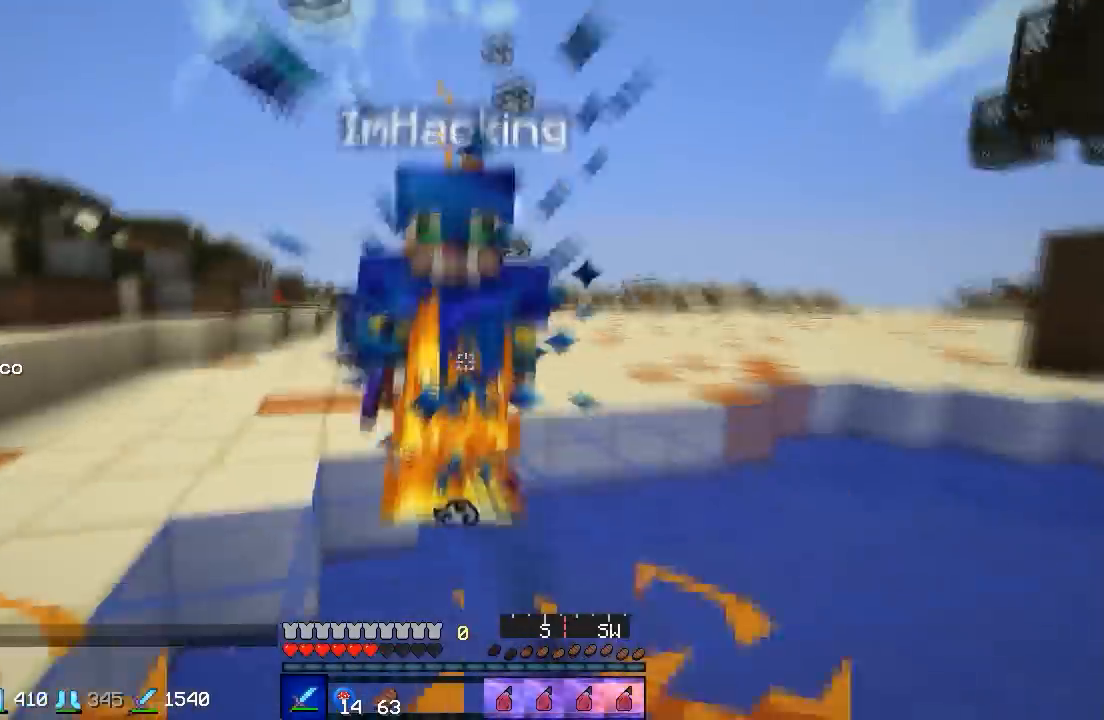
{"keys": ["w"], "events": []}
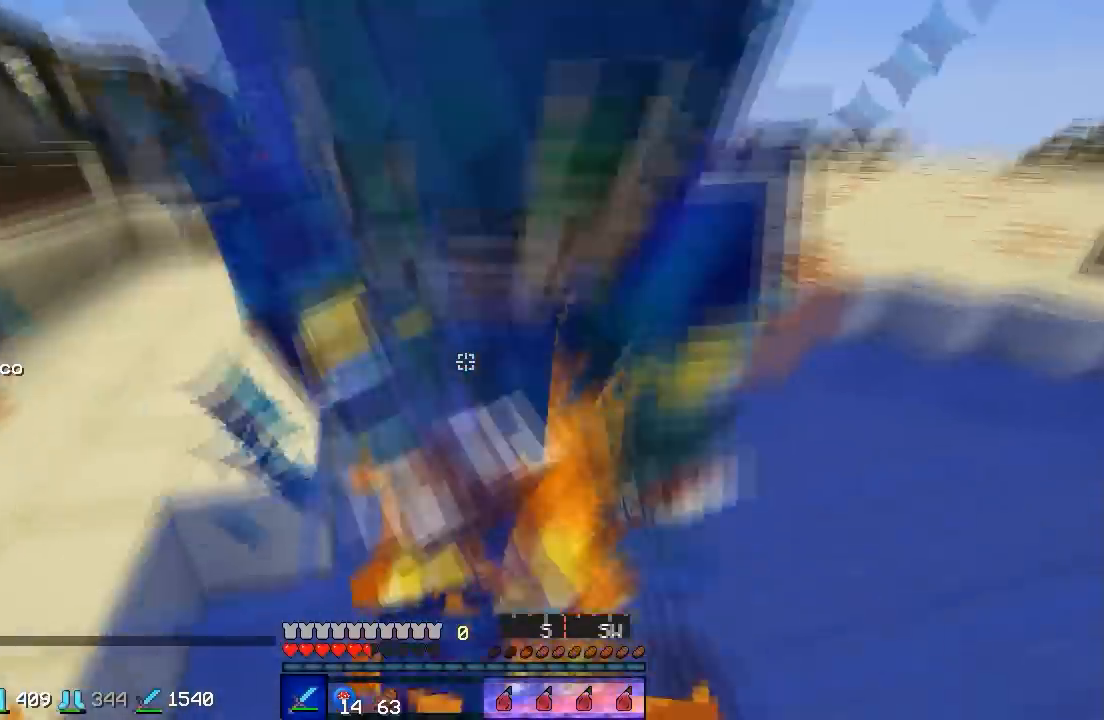
{"keys": ["w"], "events": []}
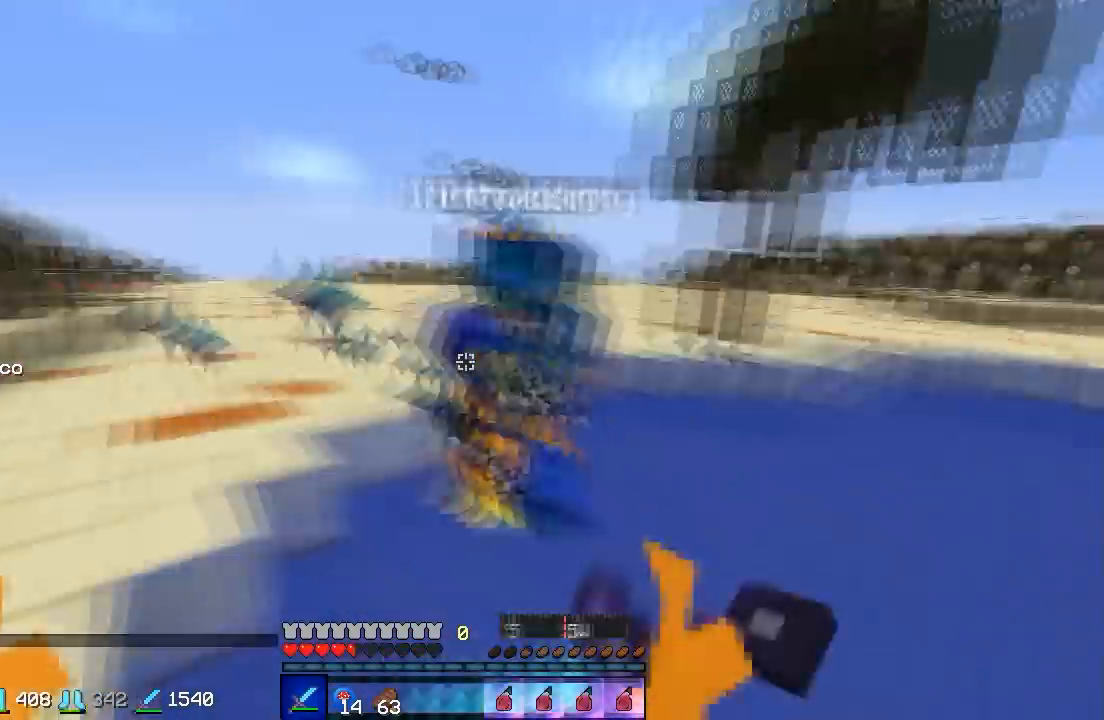
{"keys": ["w"], "events": []}
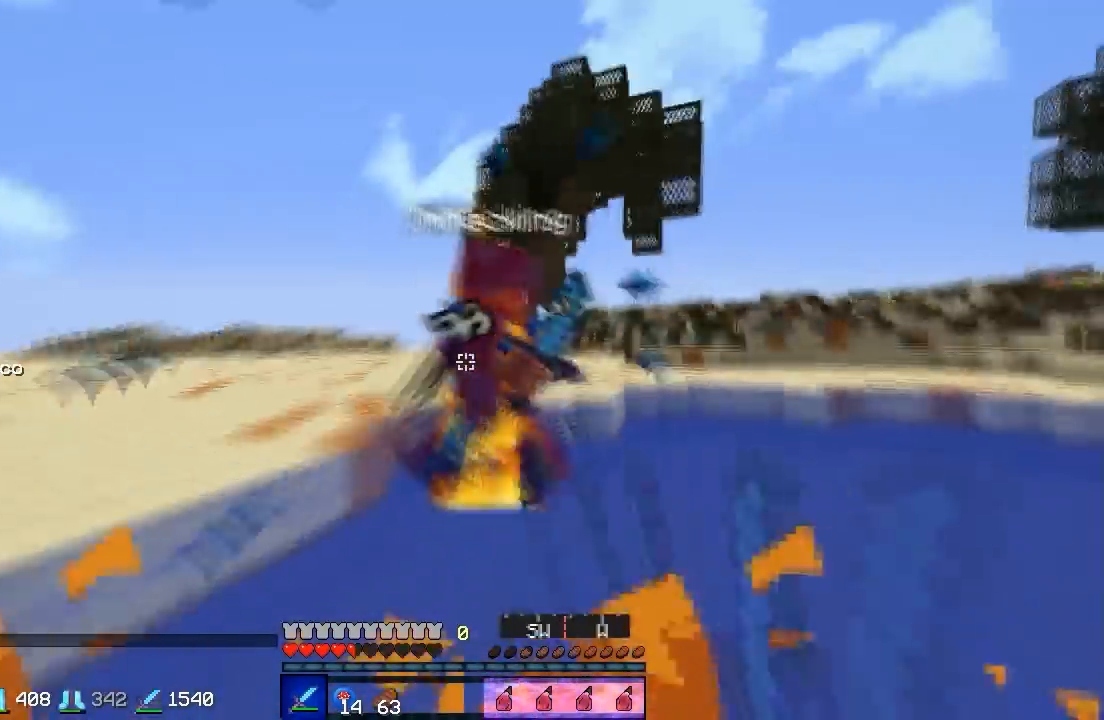
{"keys": ["a", "w"], "events": [[433, "a", "down"]]}
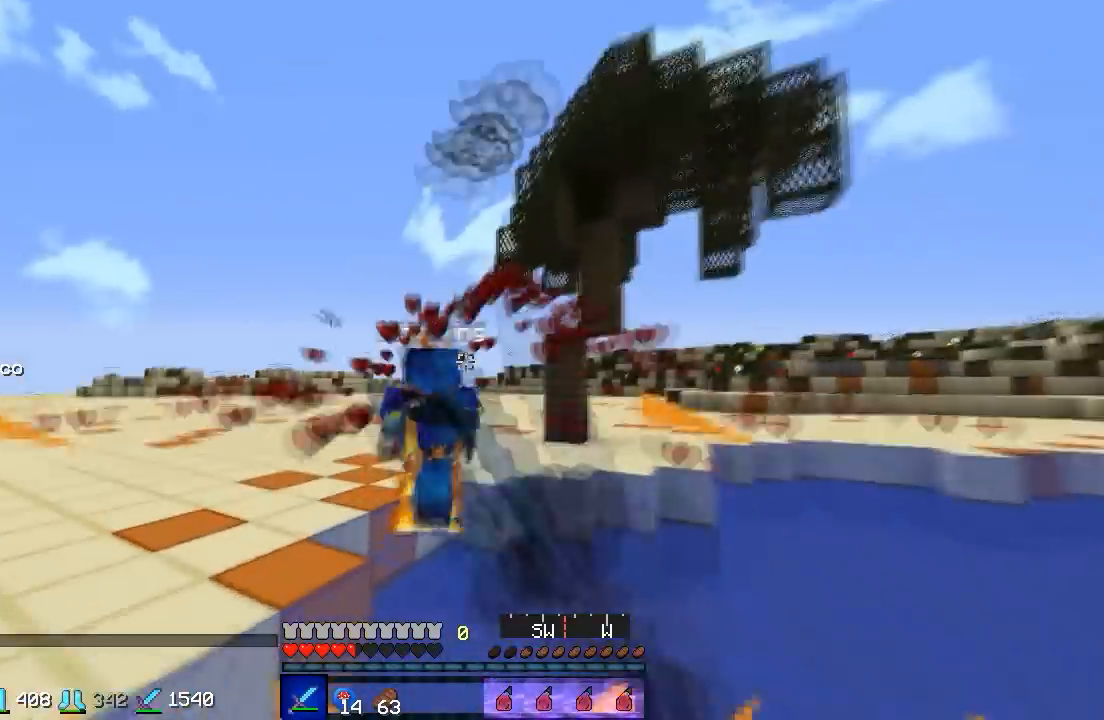
{"keys": ["a", "w"], "events": []}
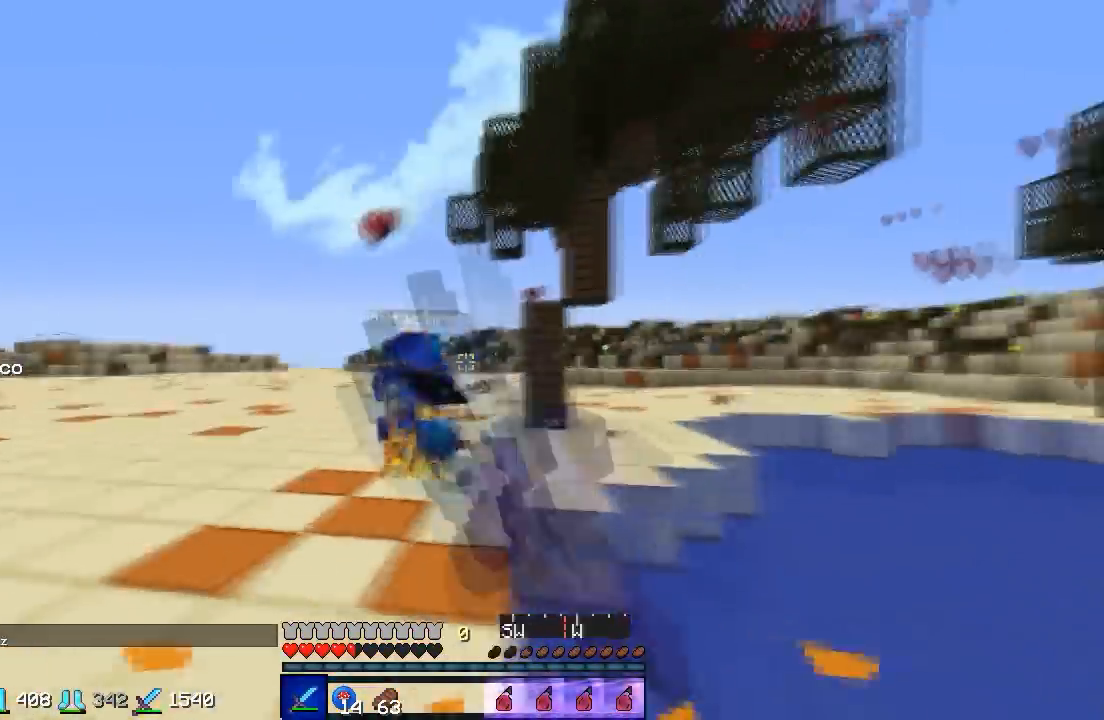
{"keys": ["w"], "events": [[233, "a", "up"]]}
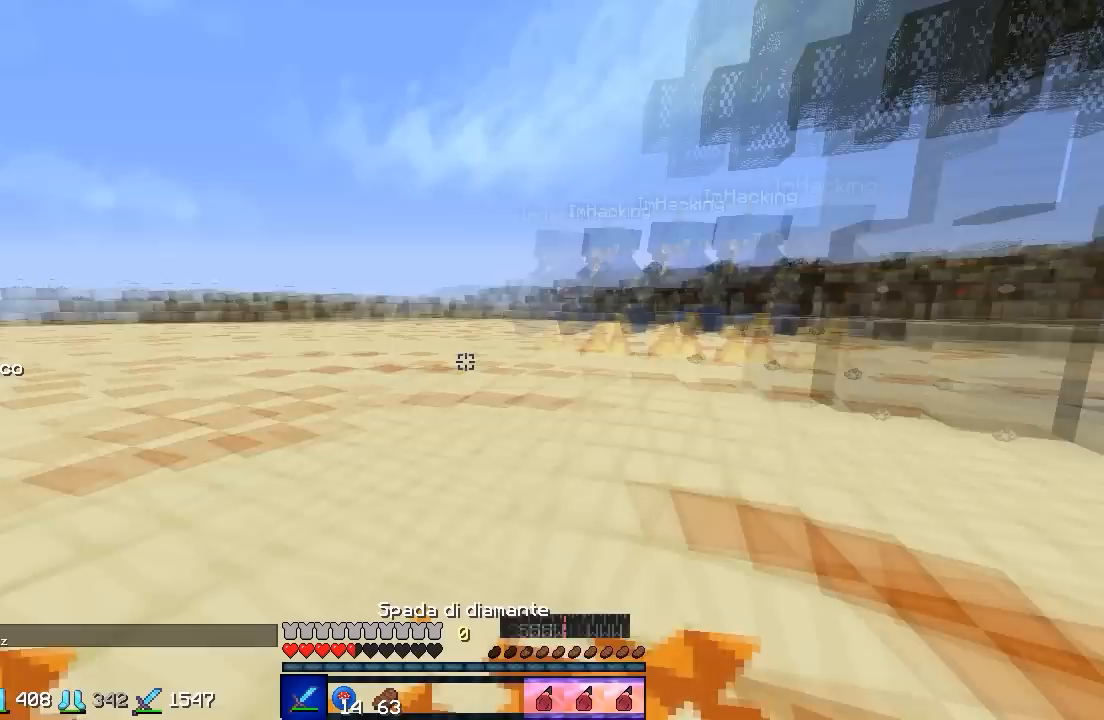
{"keys": ["w"], "events": [[33, "a", "down"], [267, "a", "up"], [333, "a", "down"], [467, "a", "up"]]}
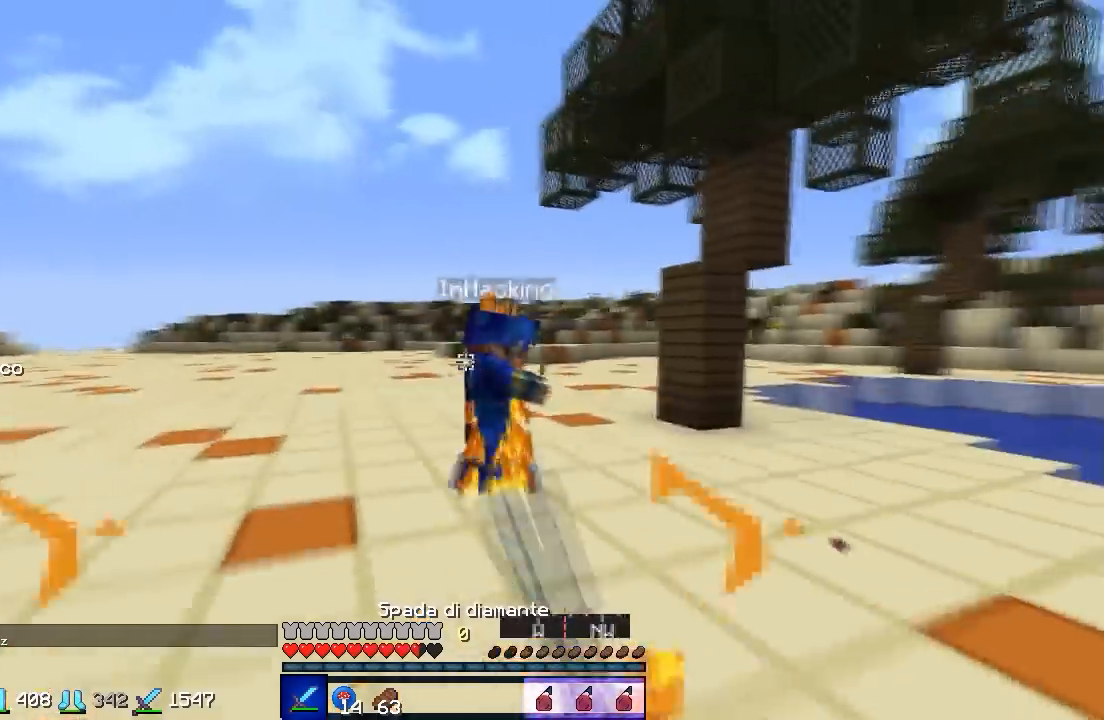
{"keys": ["a", "w"], "events": [[133, "a", "down"]]}
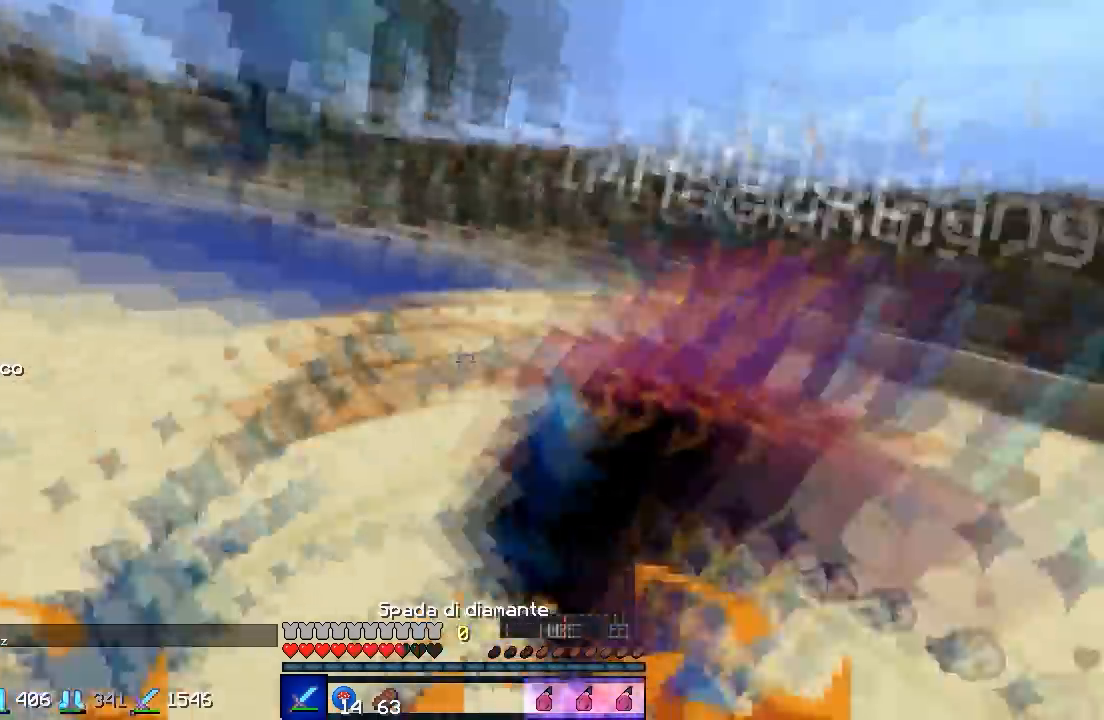
{"keys": ["a", "w"], "events": []}
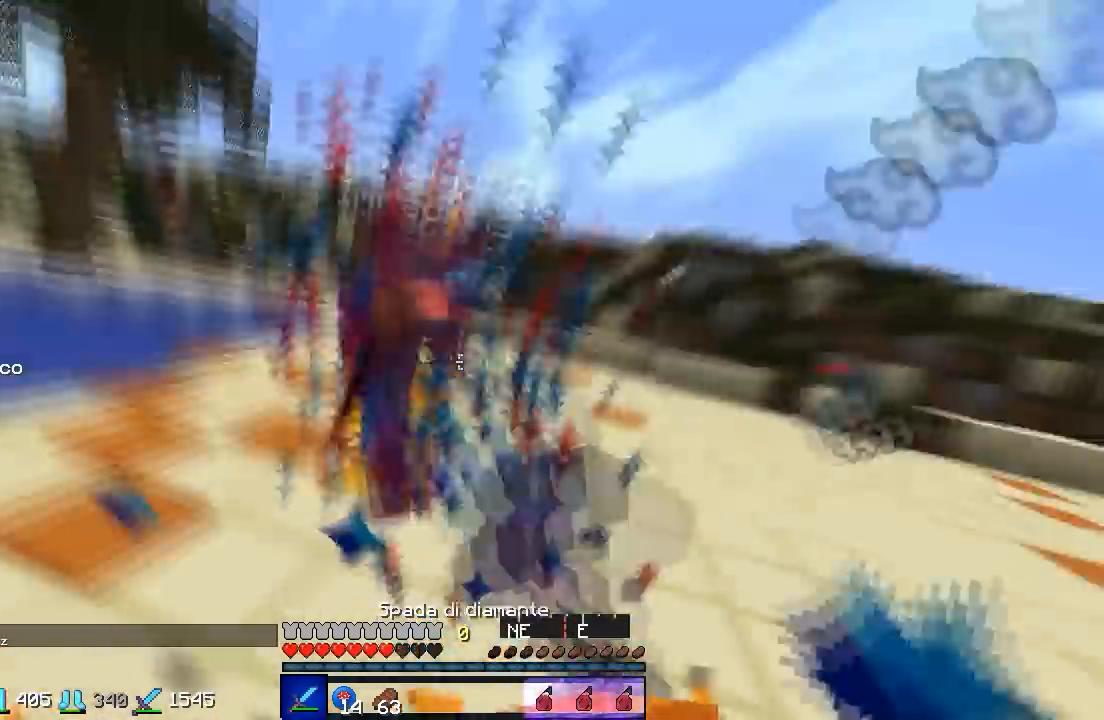
{"keys": ["d", "w"], "events": [[233, "a", "up"], [233, "d", "down"], [333, "w", "up"], [367, "w", "down"]]}
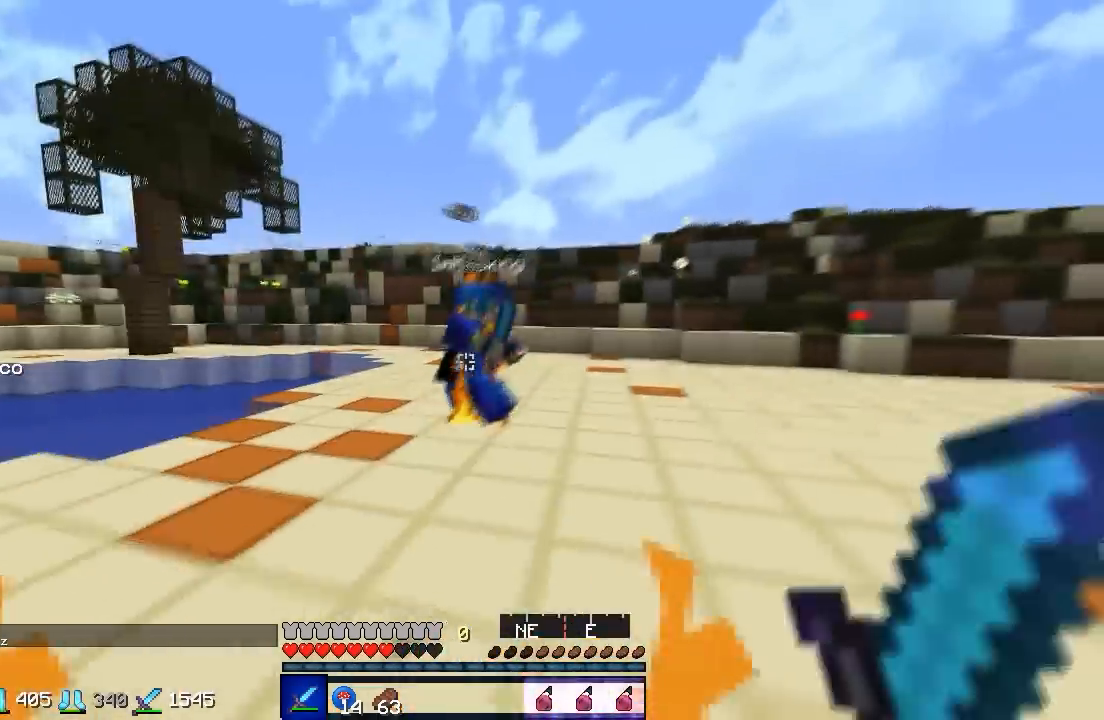
{"keys": ["a"], "events": [[33, "w", "up"], [67, "w", "down"], [433, "a", "down"], [433, "d", "up"], [433, "w", "up"]]}